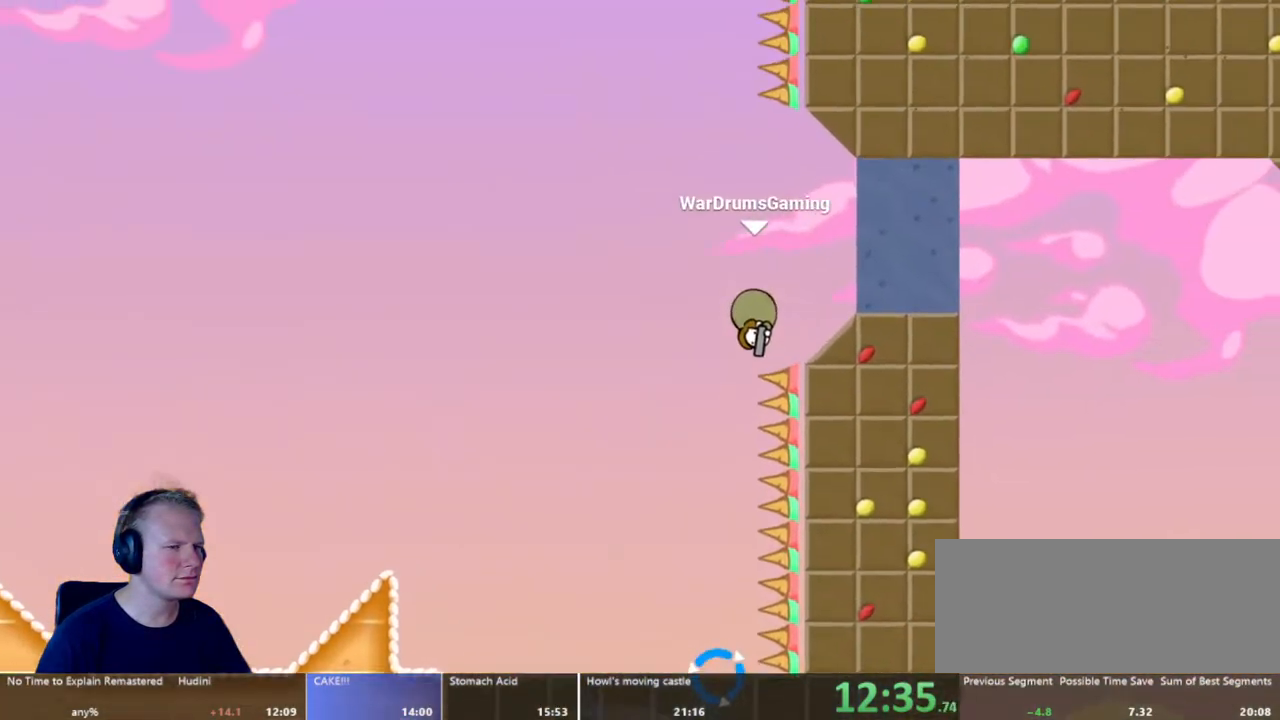
Gameplay with keyboard and mouse; each line is a JSON object with the keys and mouse buttons held at the frame after it. "events" lists presses ("down") and releases ("up") of "a", "d", "escape", "s", "w", "mouse_left" and "mouse_right" between this image and that frame as [ms after this image, input, new state], when the widget could be followed in between. "mouse_left", "mouse_right" = the "left", "right" buttons of the "mouse" list. No other keys are recorded. Mouse movement is not recorded.
{"keys": ["a"], "mouse": [], "events": [[417, "a", "down"], [417, "d", "up"]]}
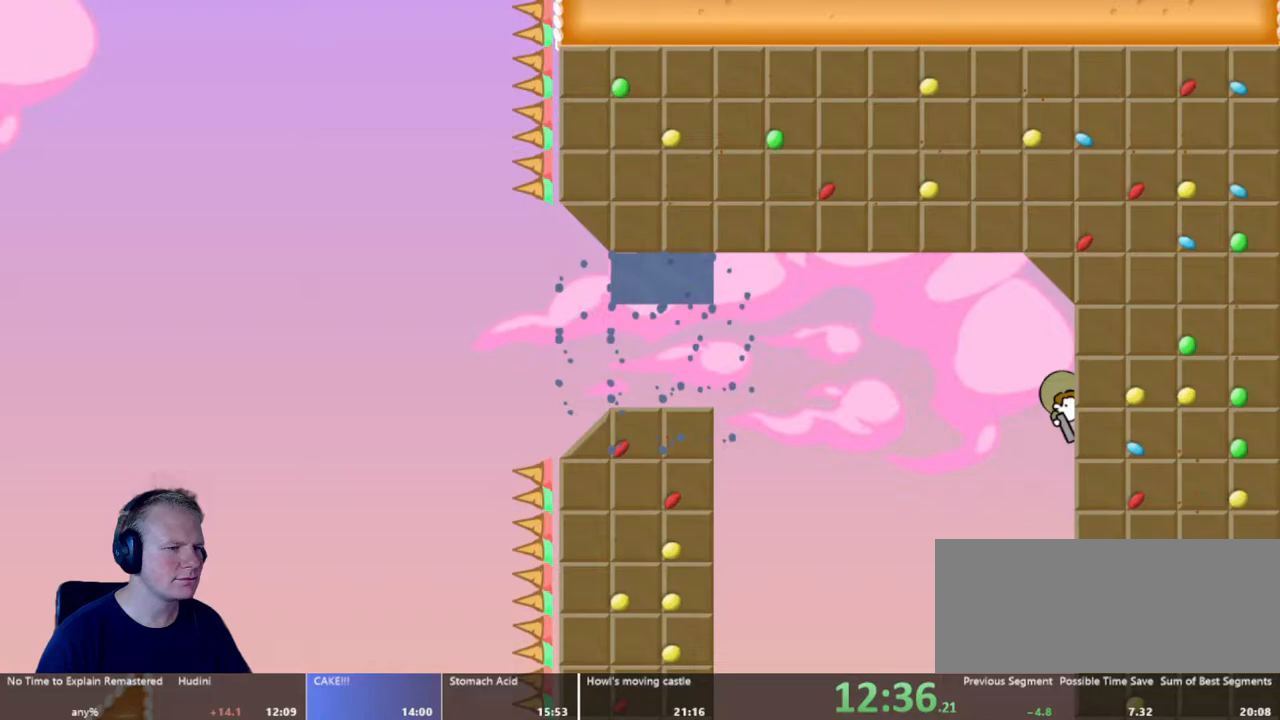
{"keys": ["a"], "mouse": ["left"], "events": [[133, "mouse_left", "down"]]}
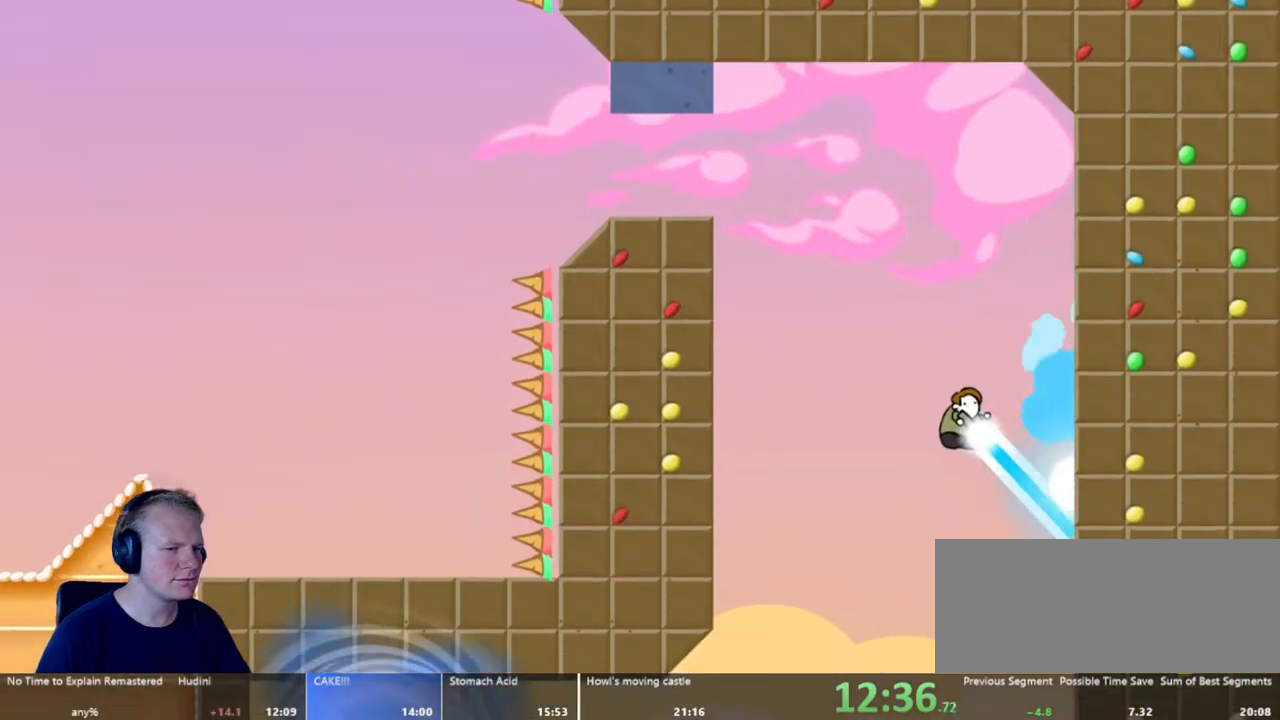
{"keys": ["a"], "mouse": ["left"], "events": []}
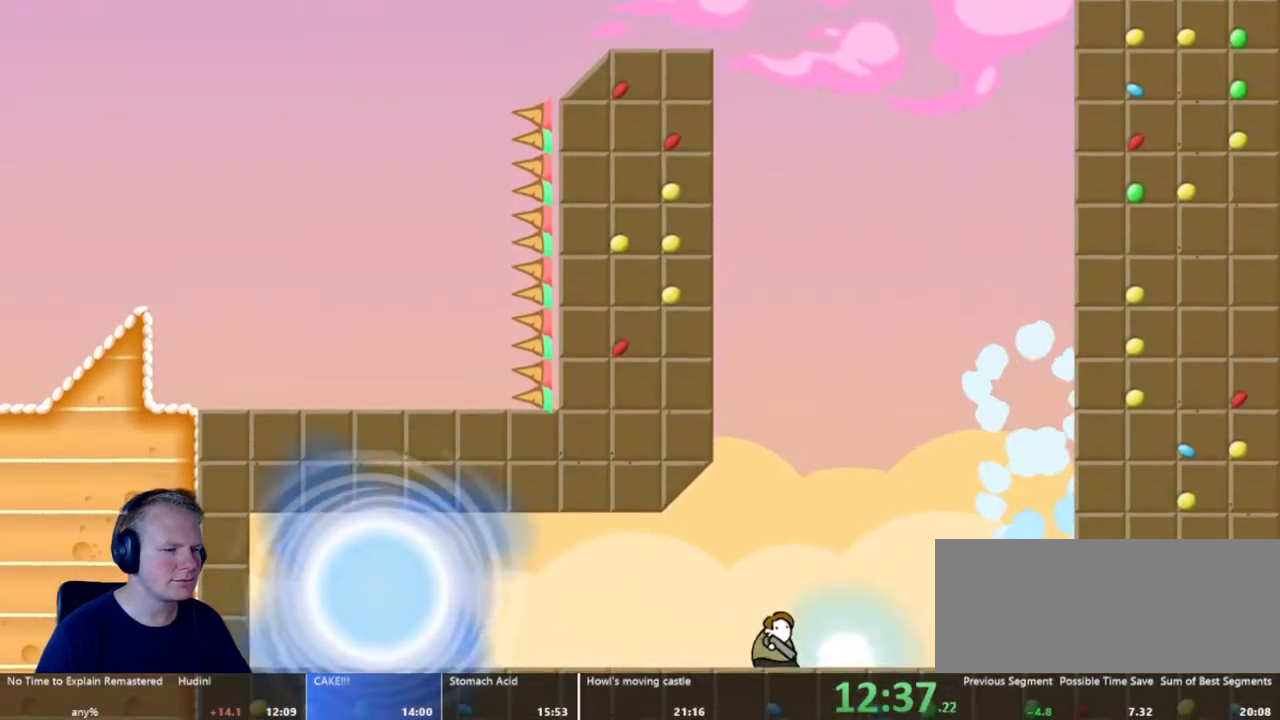
{"keys": ["a"], "mouse": [], "events": [[167, "mouse_left", "up"]]}
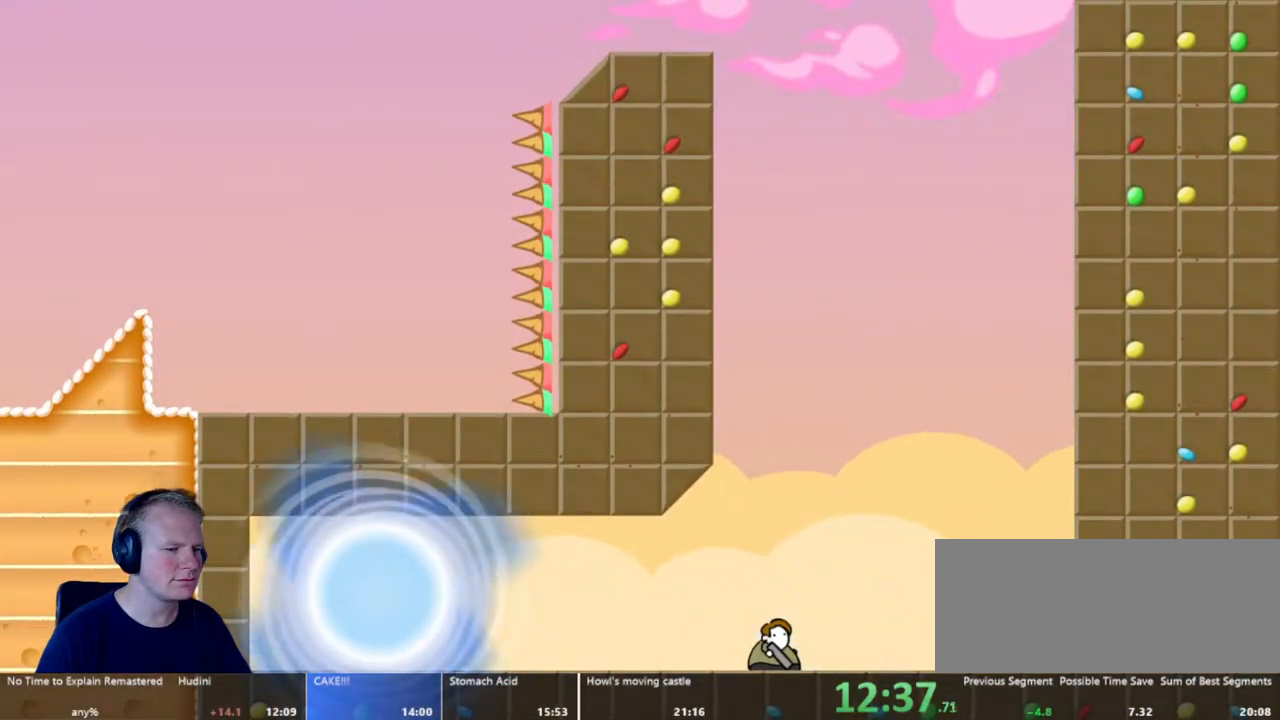
{"keys": ["a", "w"], "mouse": ["left"], "events": [[283, "mouse_left", "down"], [283, "w", "down"]]}
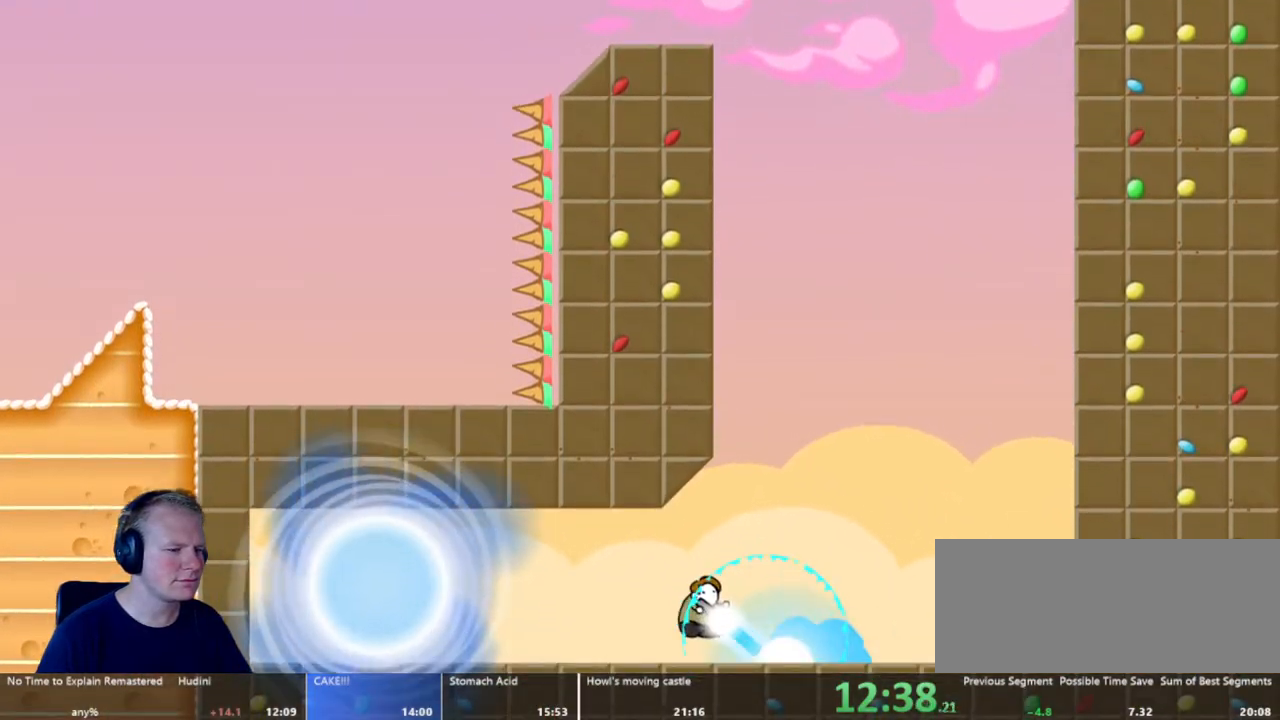
{"keys": ["a", "w"], "mouse": ["left"], "events": []}
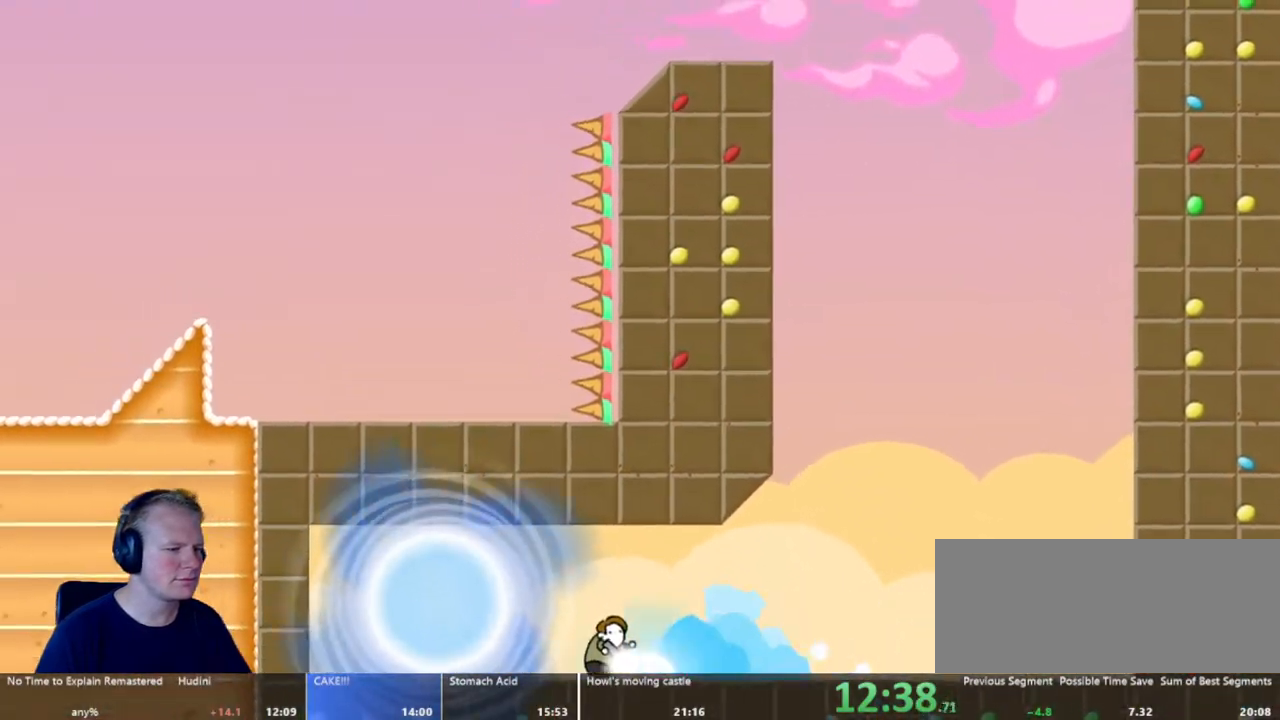
{"keys": [], "mouse": [], "events": [[500, "a", "up"], [500, "mouse_left", "up"], [500, "w", "up"]]}
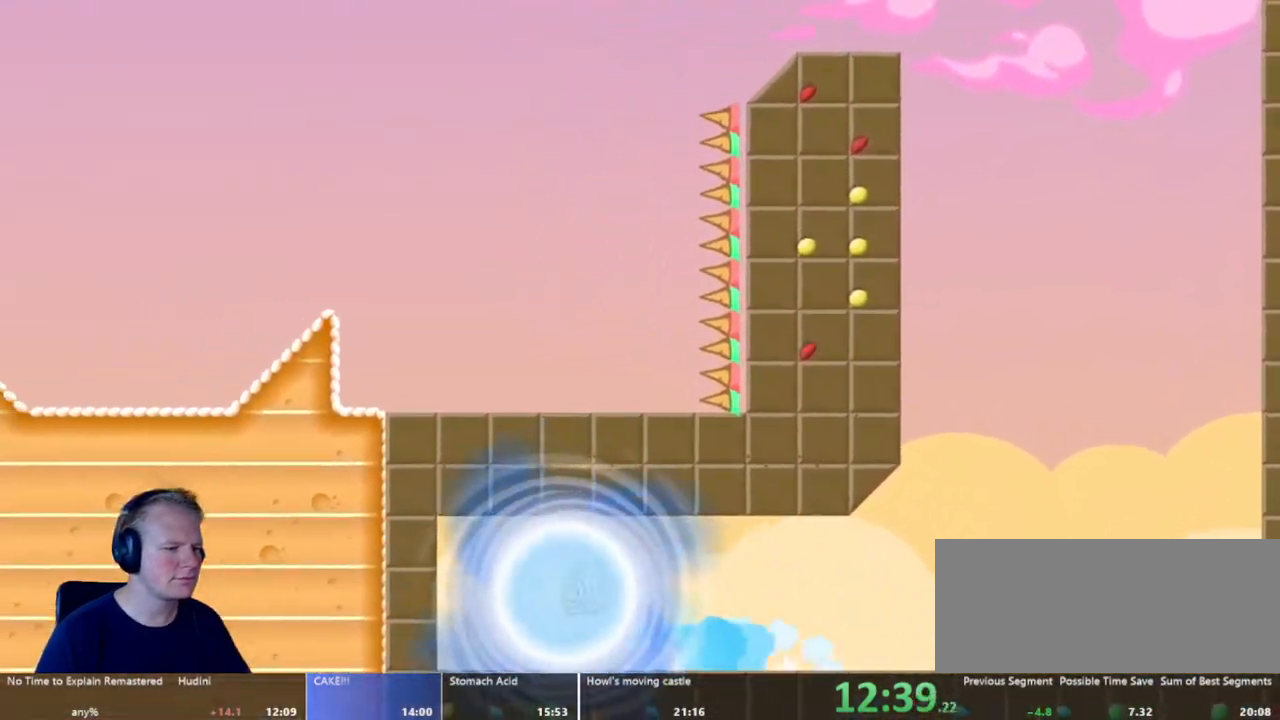
{"keys": [], "mouse": [], "events": []}
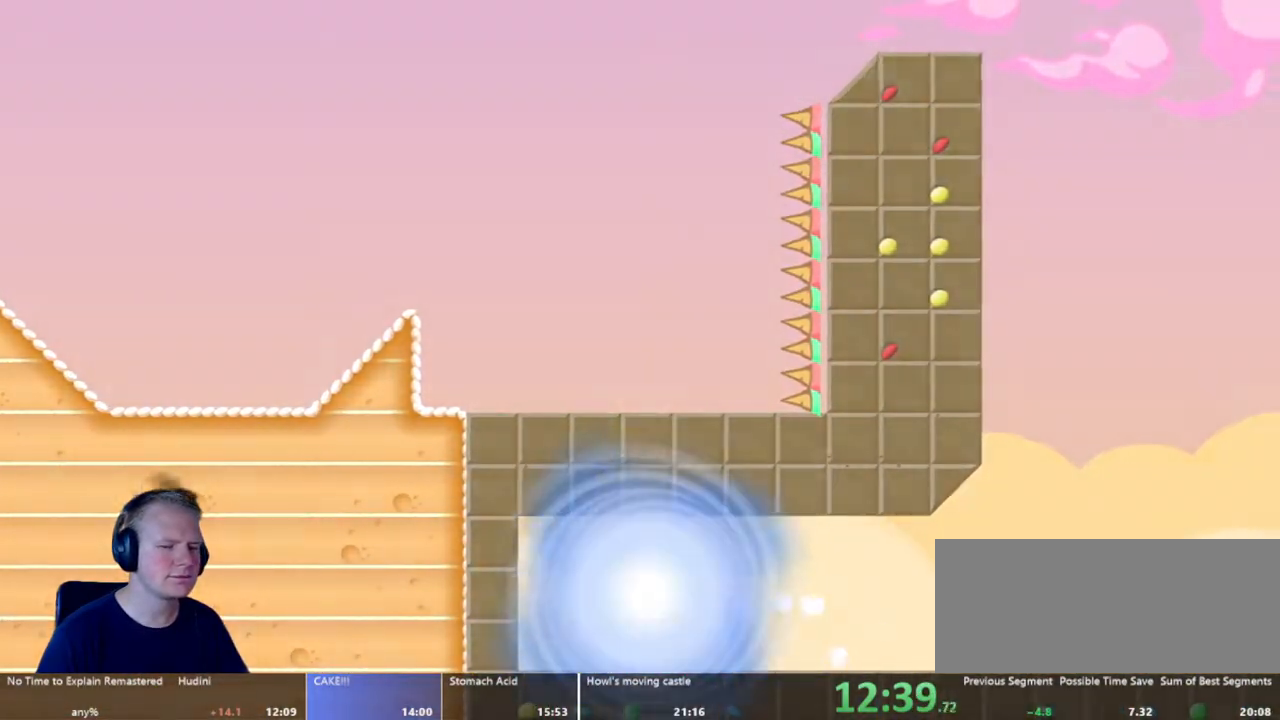
{"keys": [], "mouse": [], "events": []}
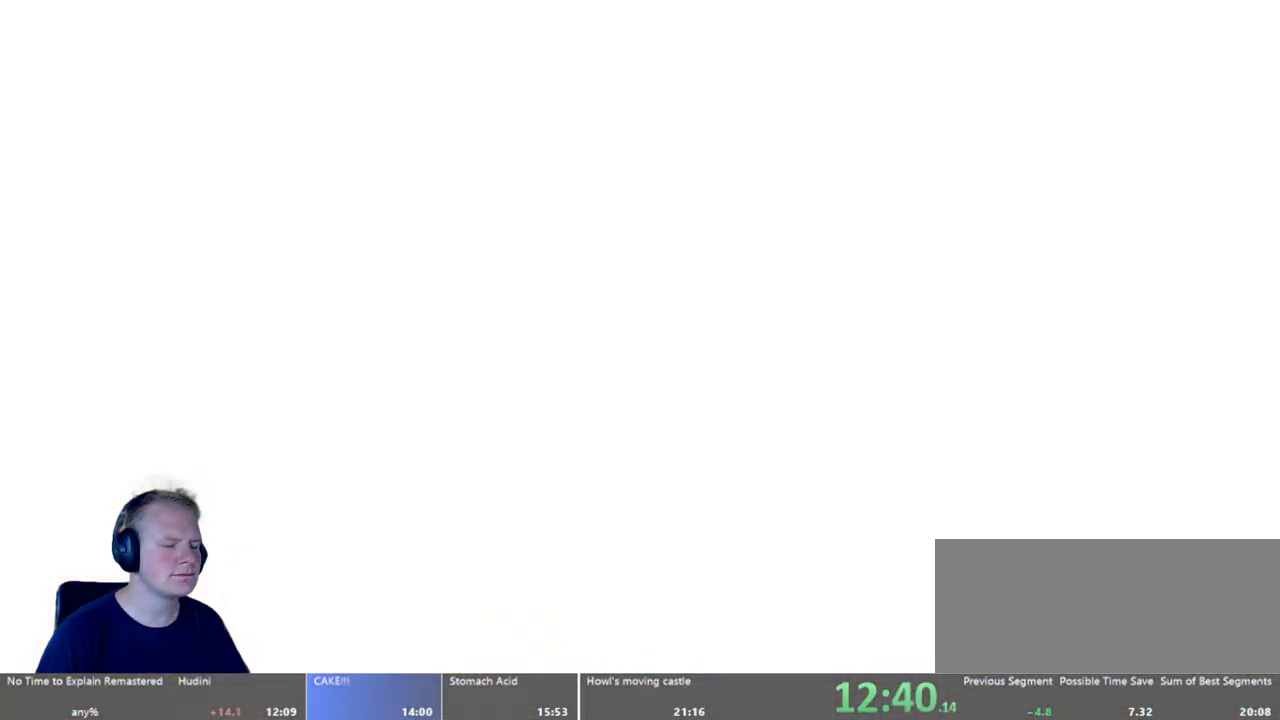
{"keys": [], "mouse": [], "events": []}
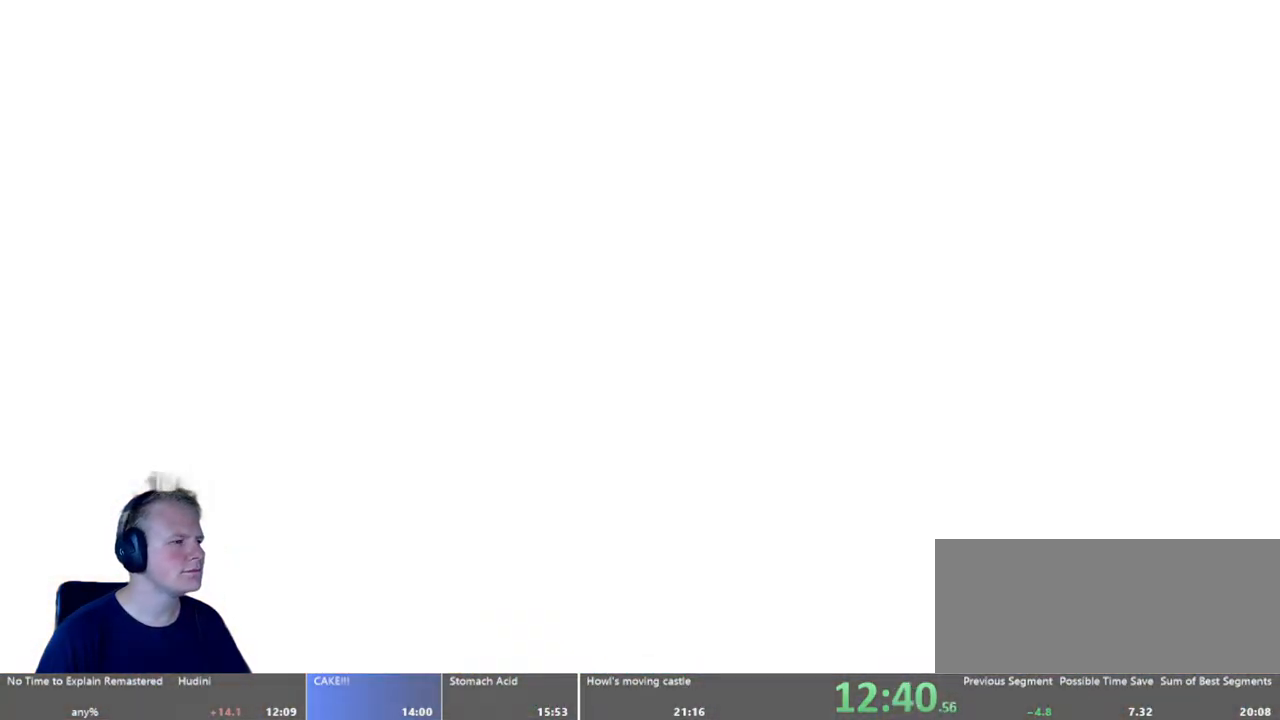
{"keys": [], "mouse": [], "events": []}
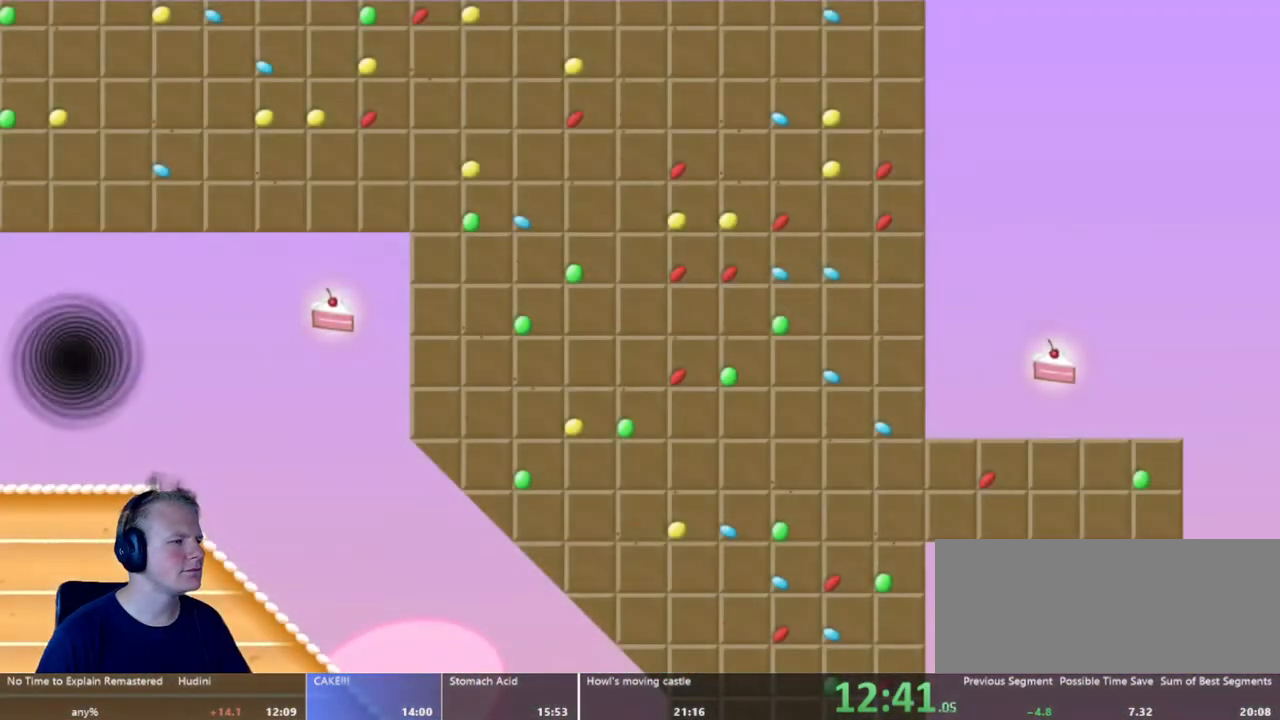
{"keys": ["d"], "mouse": [], "events": [[67, "d", "down"]]}
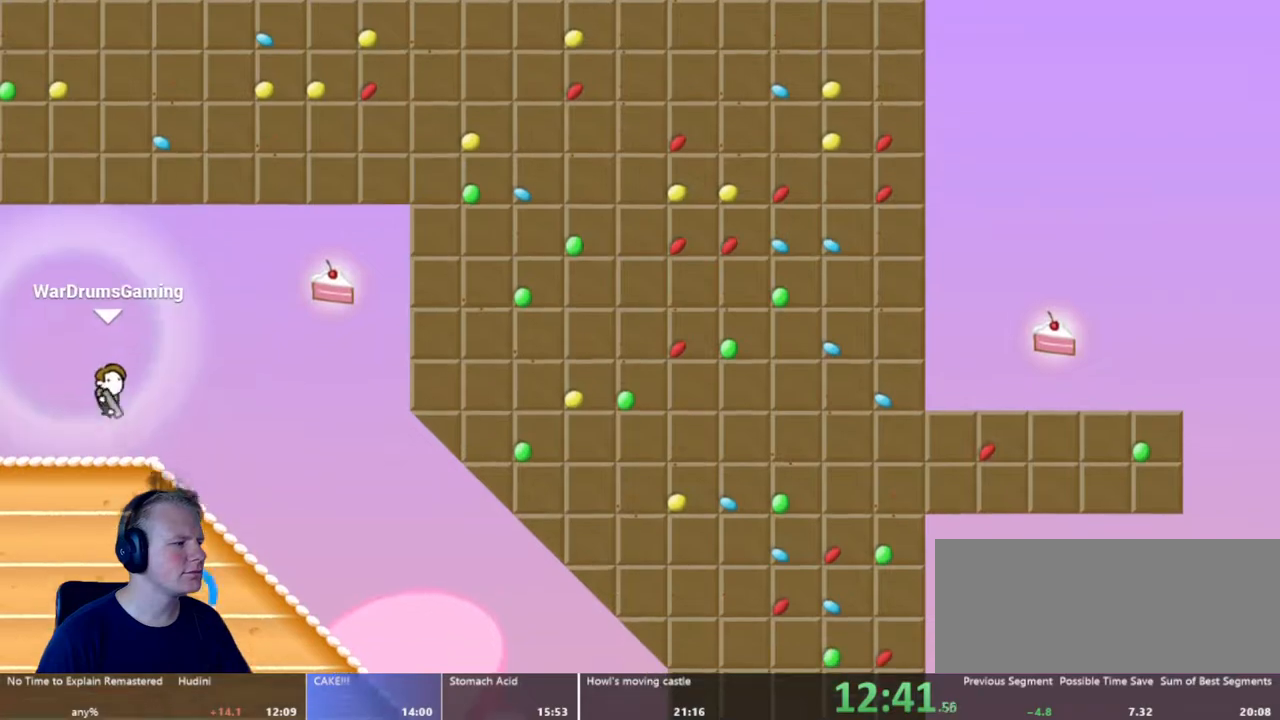
{"keys": ["d"], "mouse": ["left"], "events": [[167, "mouse_left", "down"]]}
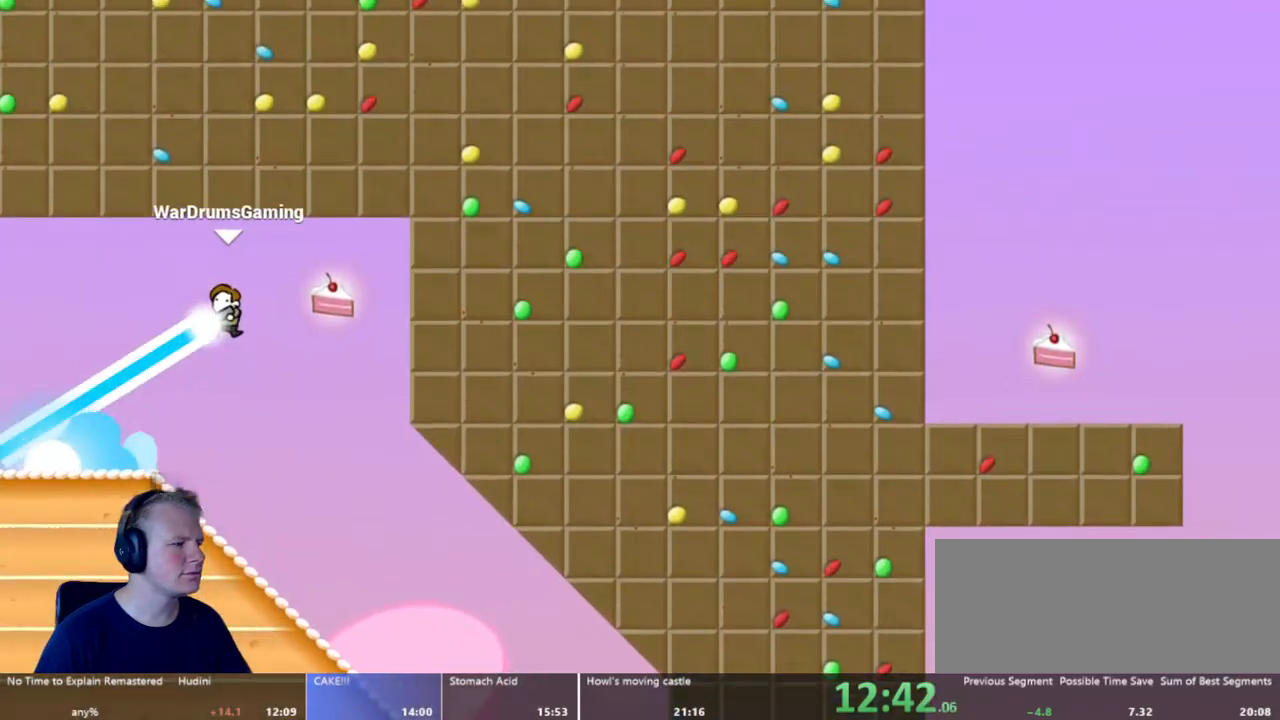
{"keys": ["d"], "mouse": [], "events": [[183, "mouse_left", "up"]]}
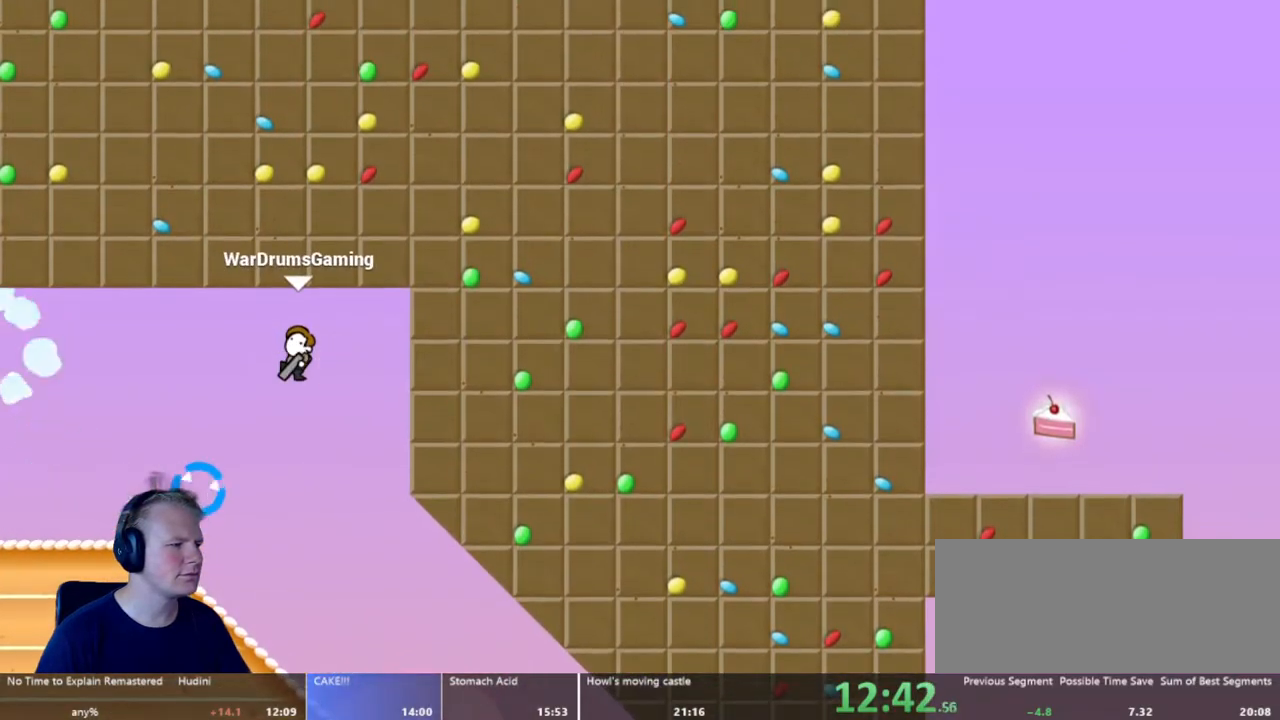
{"keys": ["d"], "mouse": [], "events": []}
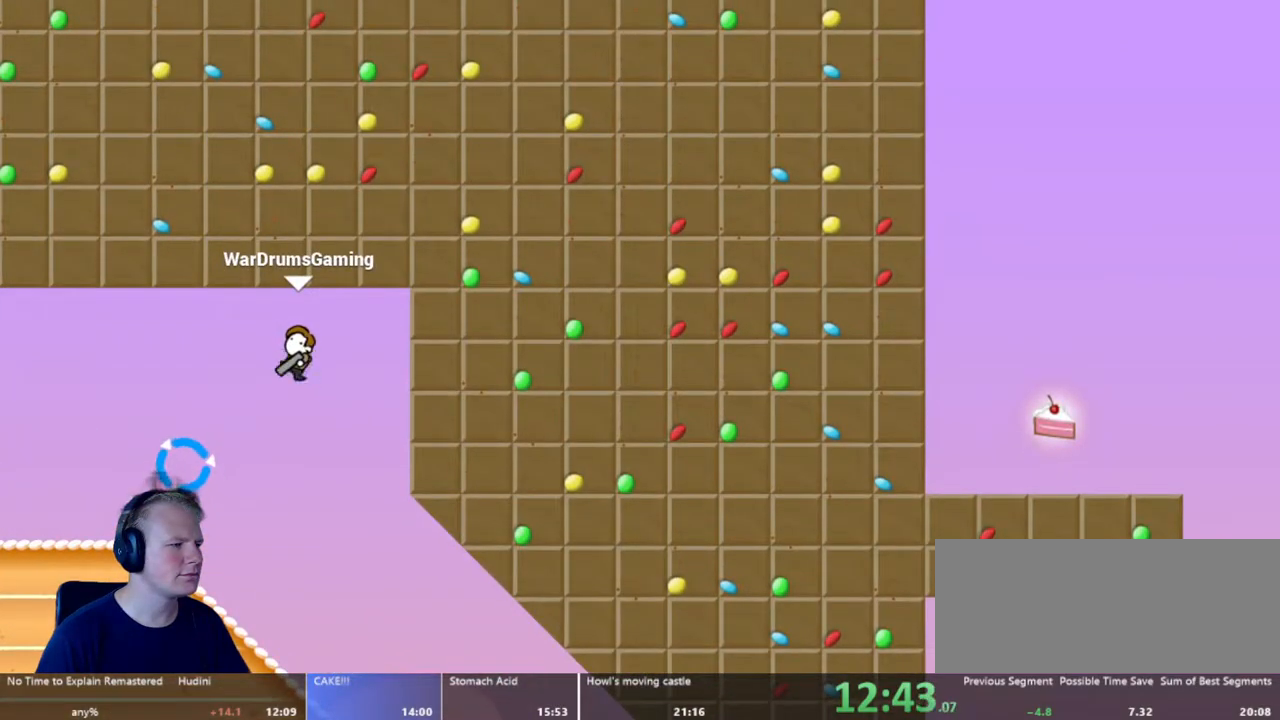
{"keys": ["d"], "mouse": [], "events": []}
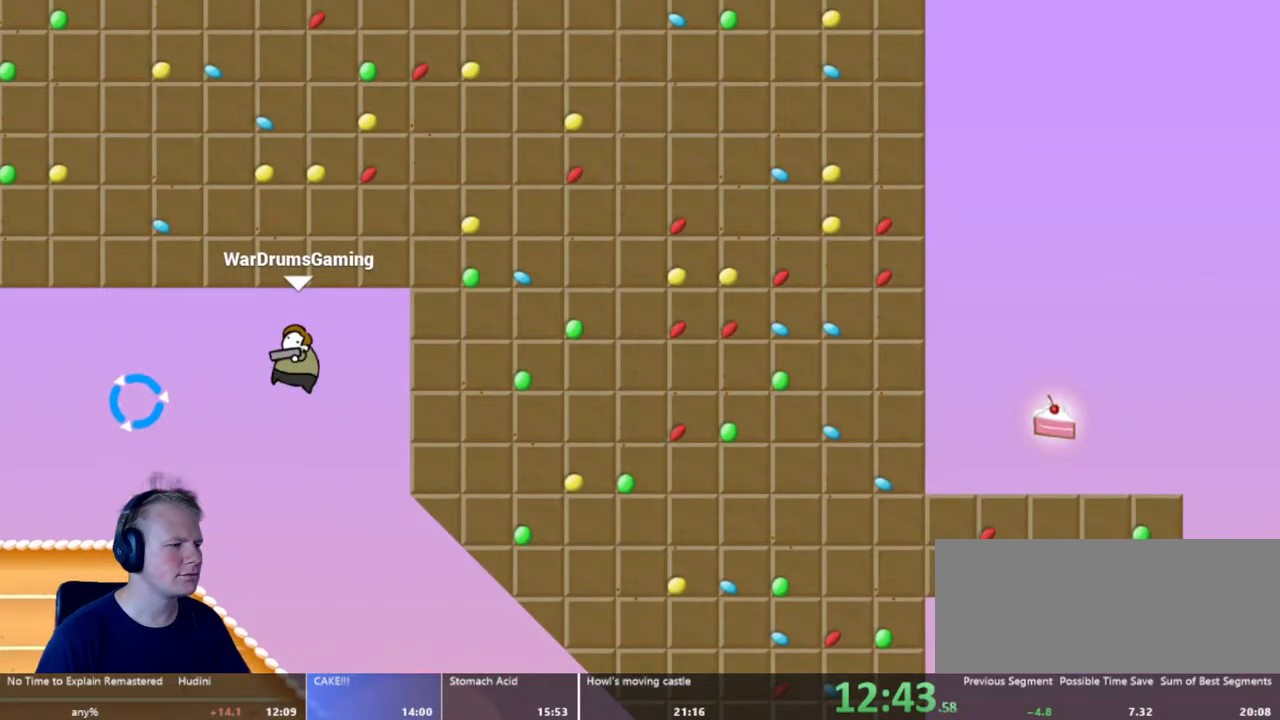
{"keys": [], "mouse": [], "events": [[233, "d", "up"]]}
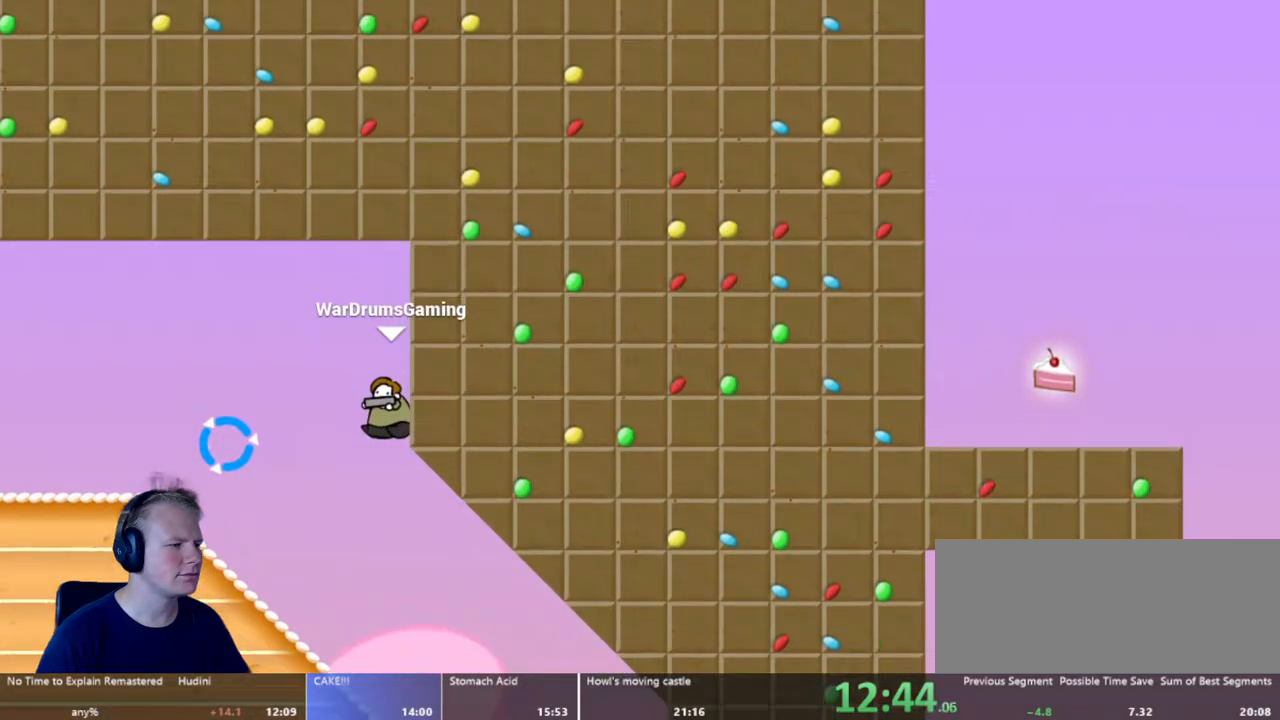
{"keys": ["d"], "mouse": [], "events": [[300, "d", "down"]]}
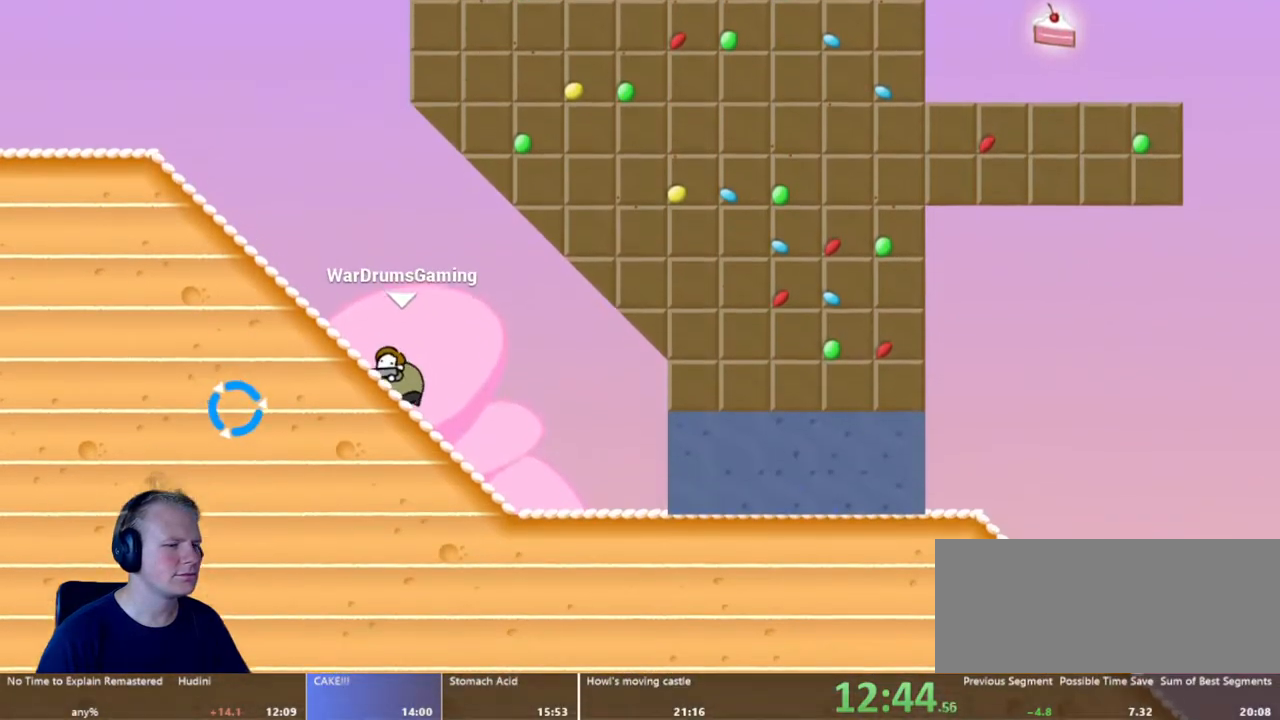
{"keys": ["d"], "mouse": [], "events": []}
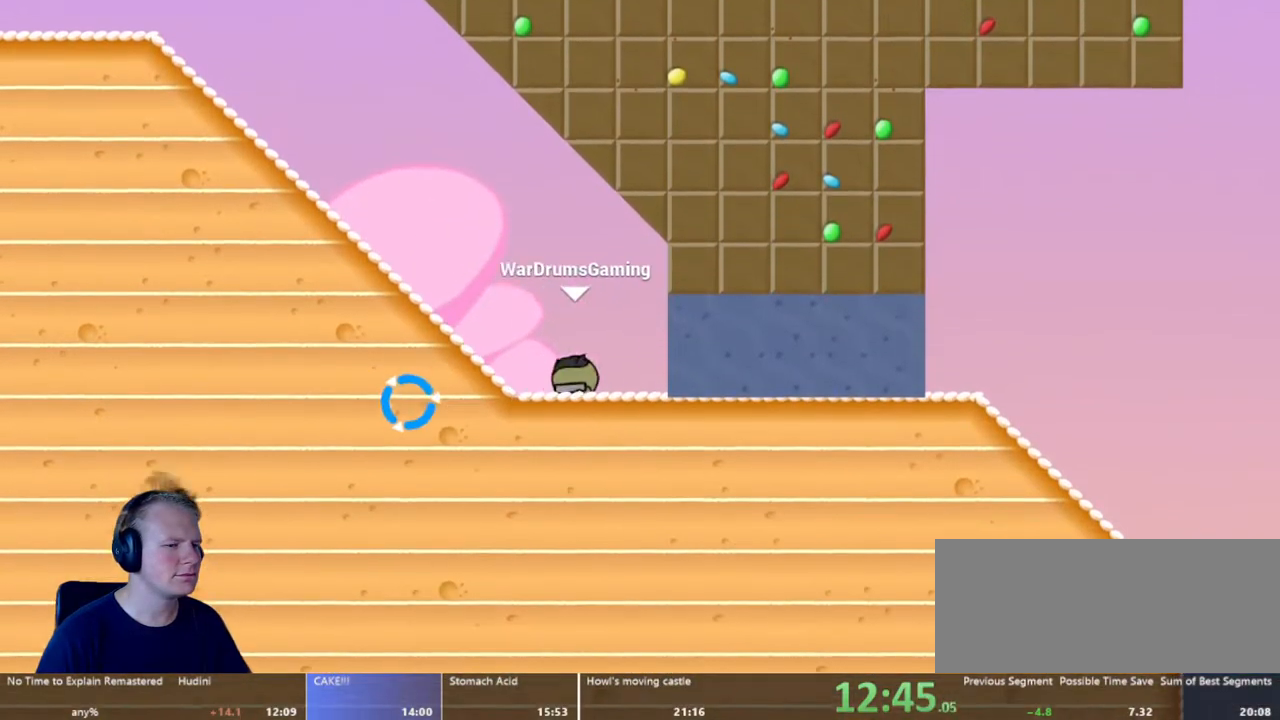
{"keys": ["d"], "mouse": [], "events": []}
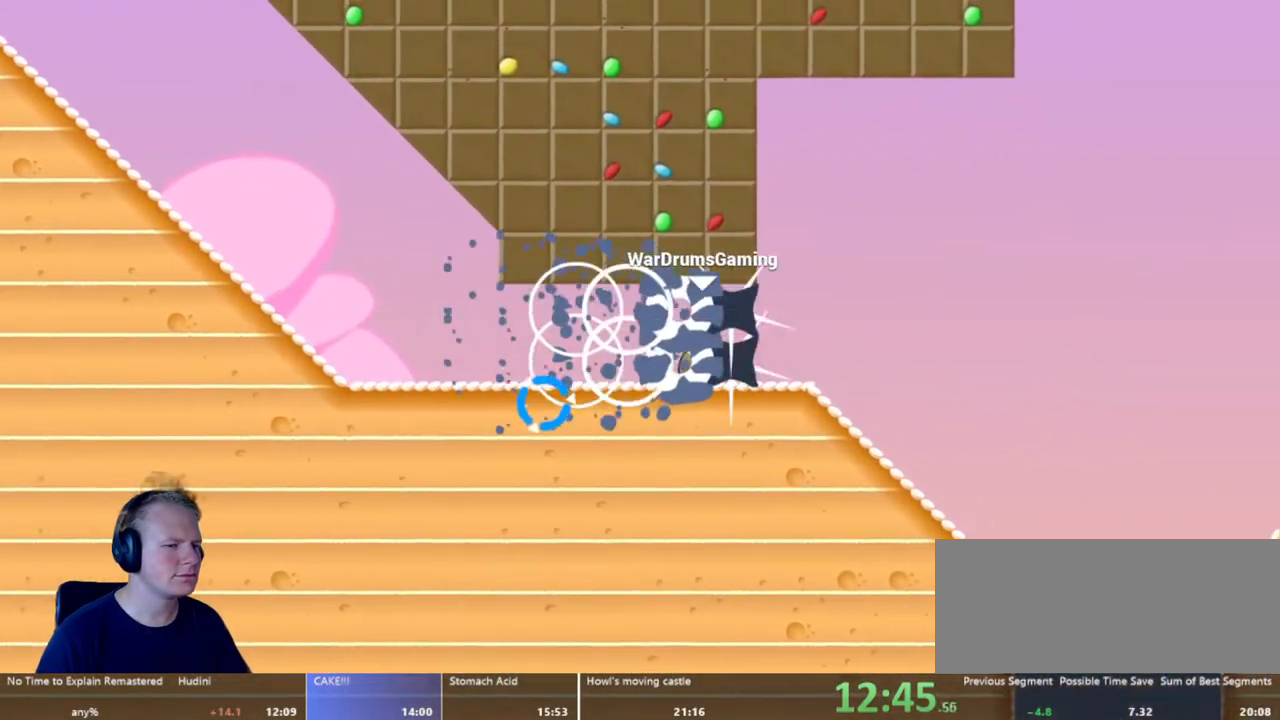
{"keys": ["a"], "mouse": [], "events": [[300, "d", "up"], [350, "mouse_left", "down"], [433, "mouse_left", "up"], [483, "a", "down"]]}
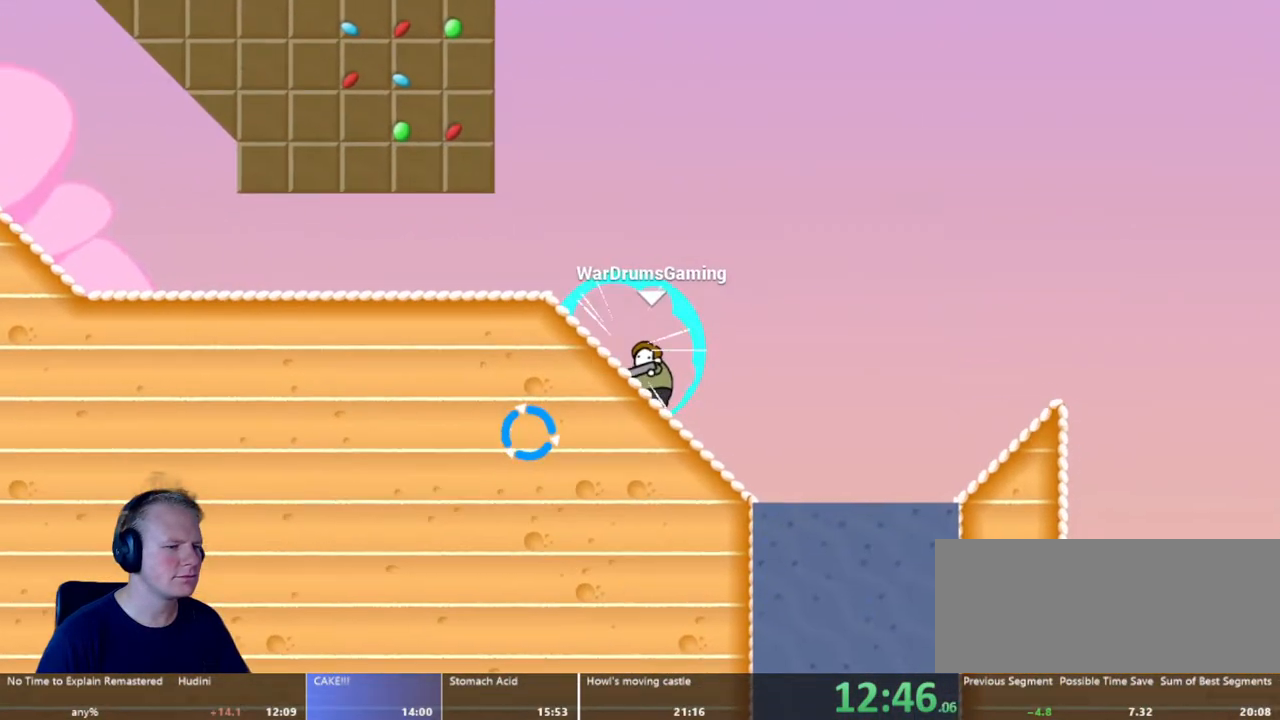
{"keys": ["d"], "mouse": ["left"], "events": [[167, "a", "up"], [400, "d", "down"], [450, "mouse_left", "down"]]}
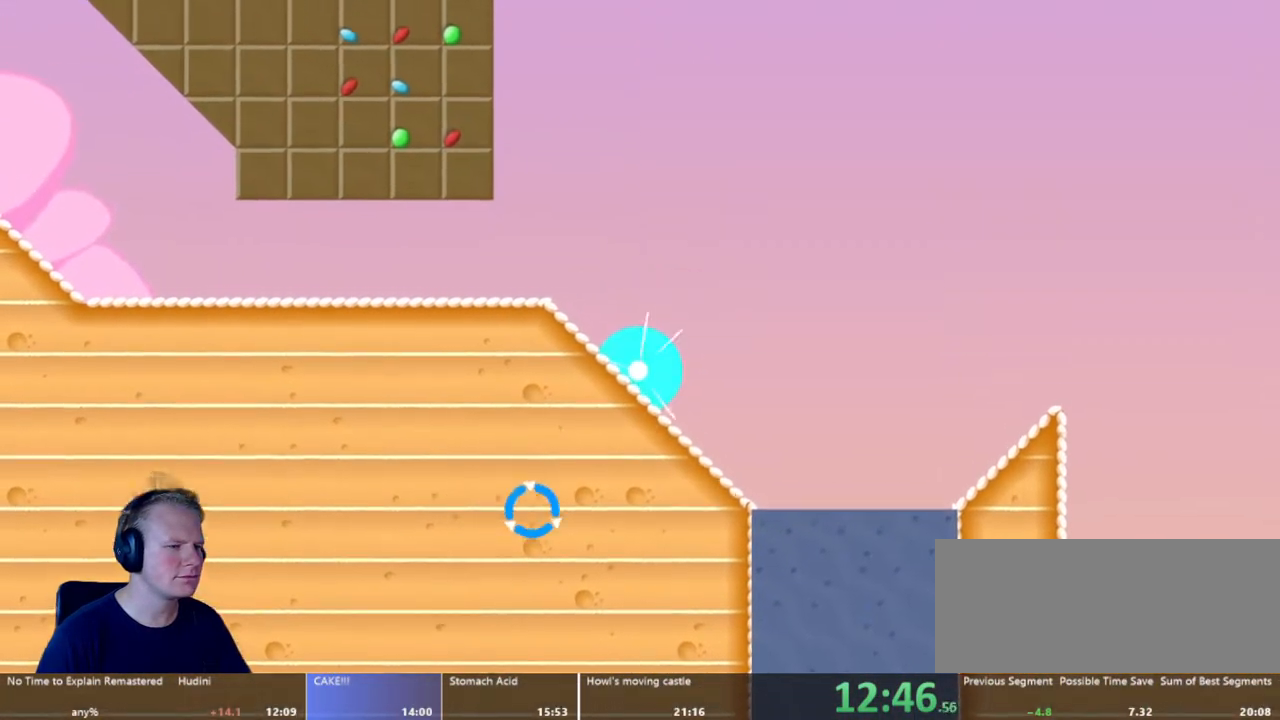
{"keys": ["d"], "mouse": [], "events": [[33, "mouse_left", "up"]]}
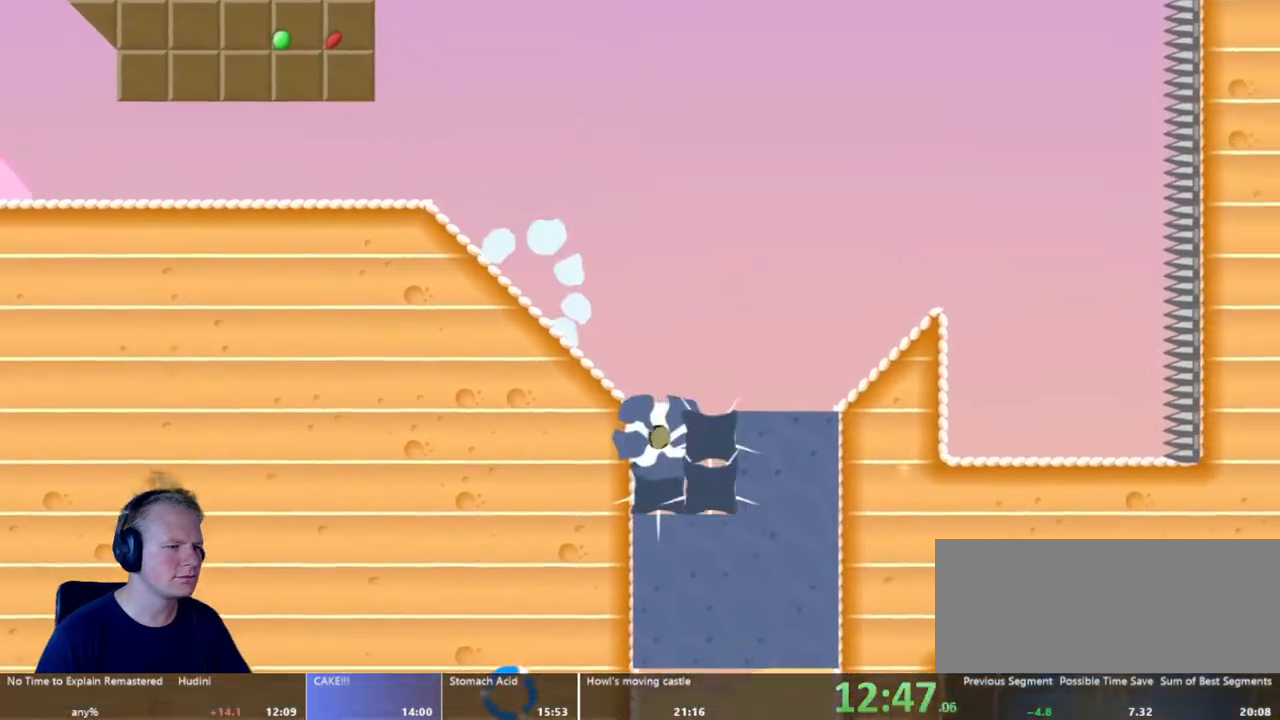
{"keys": ["d"], "mouse": [], "events": [[200, "a", "down"], [200, "d", "up"], [250, "a", "up"], [333, "d", "down"]]}
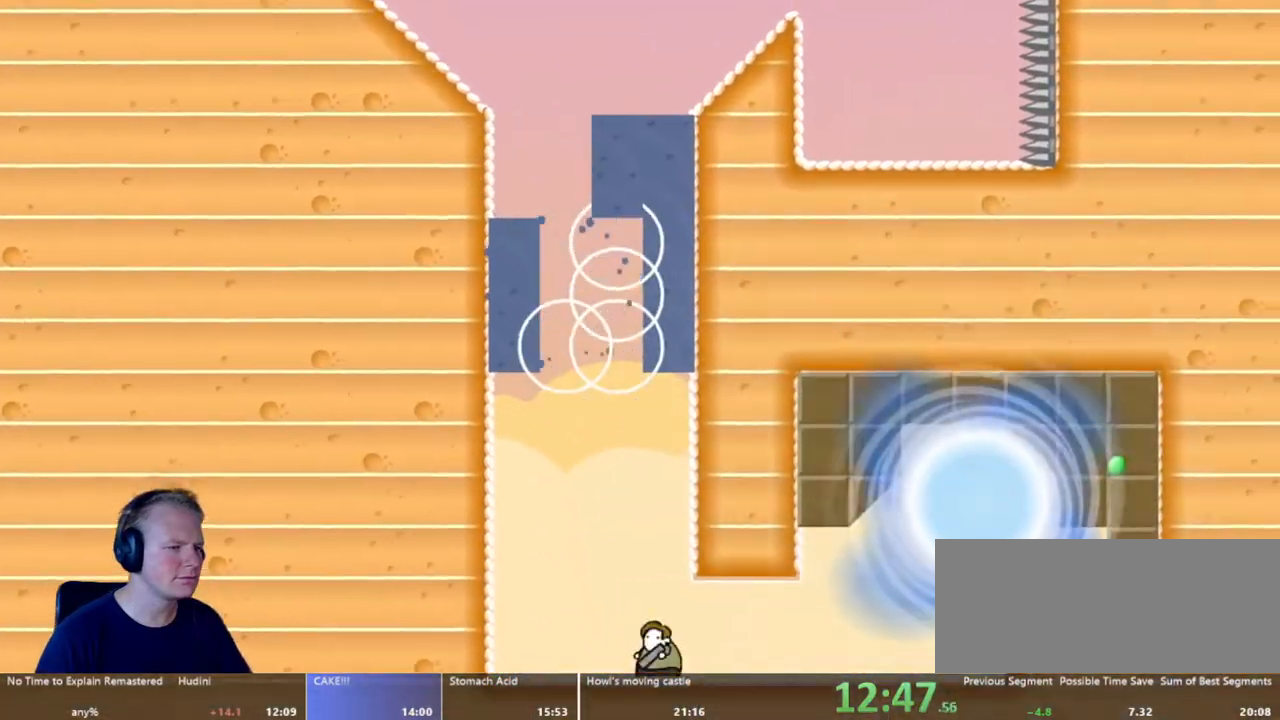
{"keys": ["d"], "mouse": ["left"], "events": [[133, "mouse_left", "down"]]}
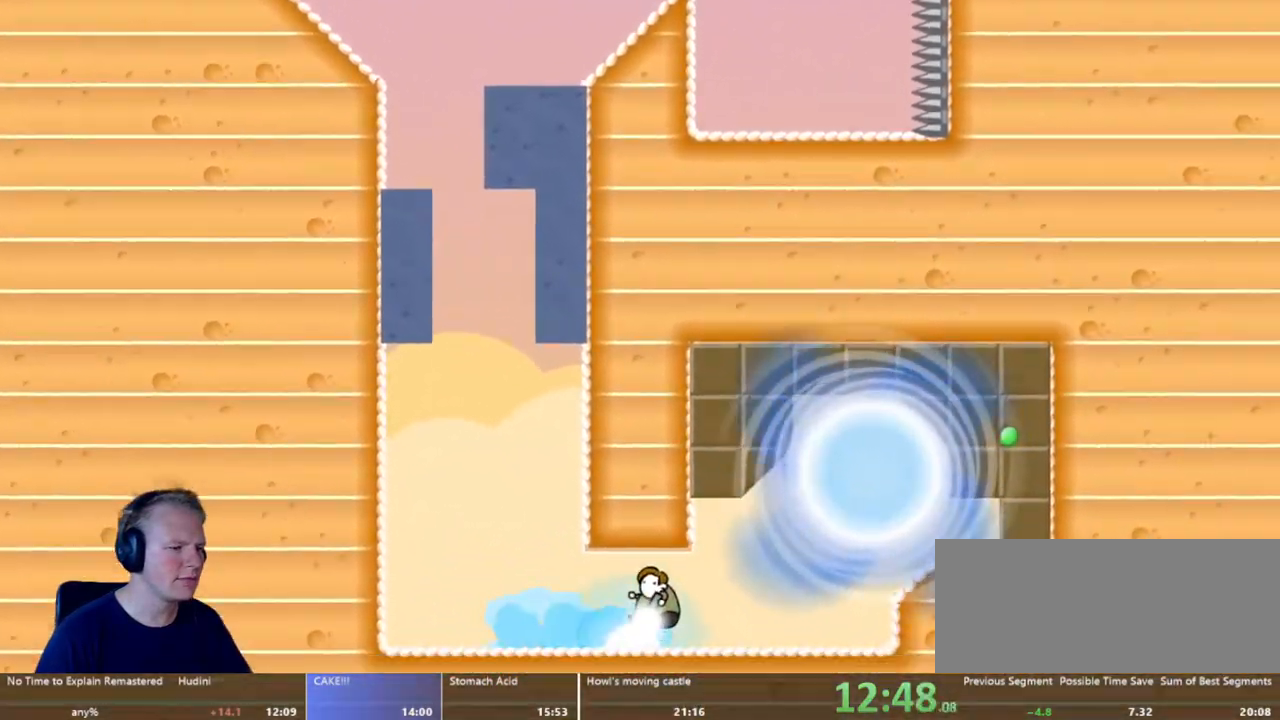
{"keys": ["d"], "mouse": ["left"], "events": []}
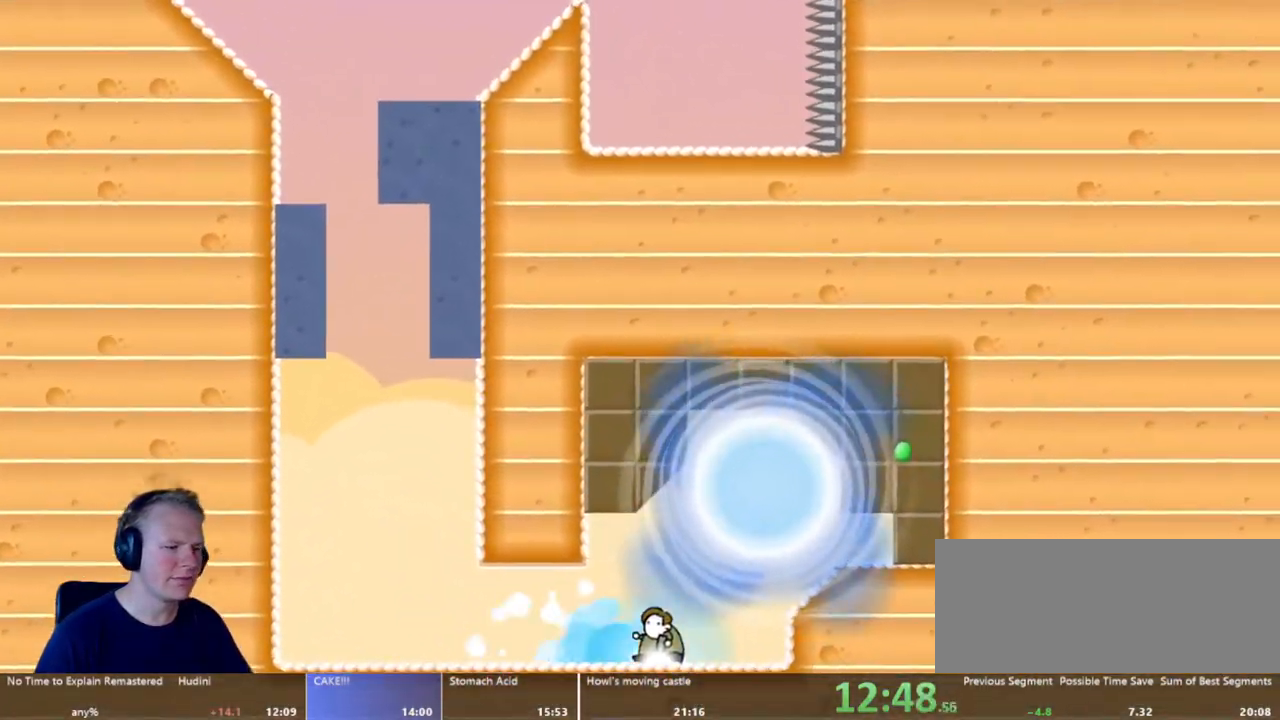
{"keys": [], "mouse": [], "events": [[67, "w", "down"], [250, "w", "up"], [300, "mouse_left", "up"], [433, "d", "up"]]}
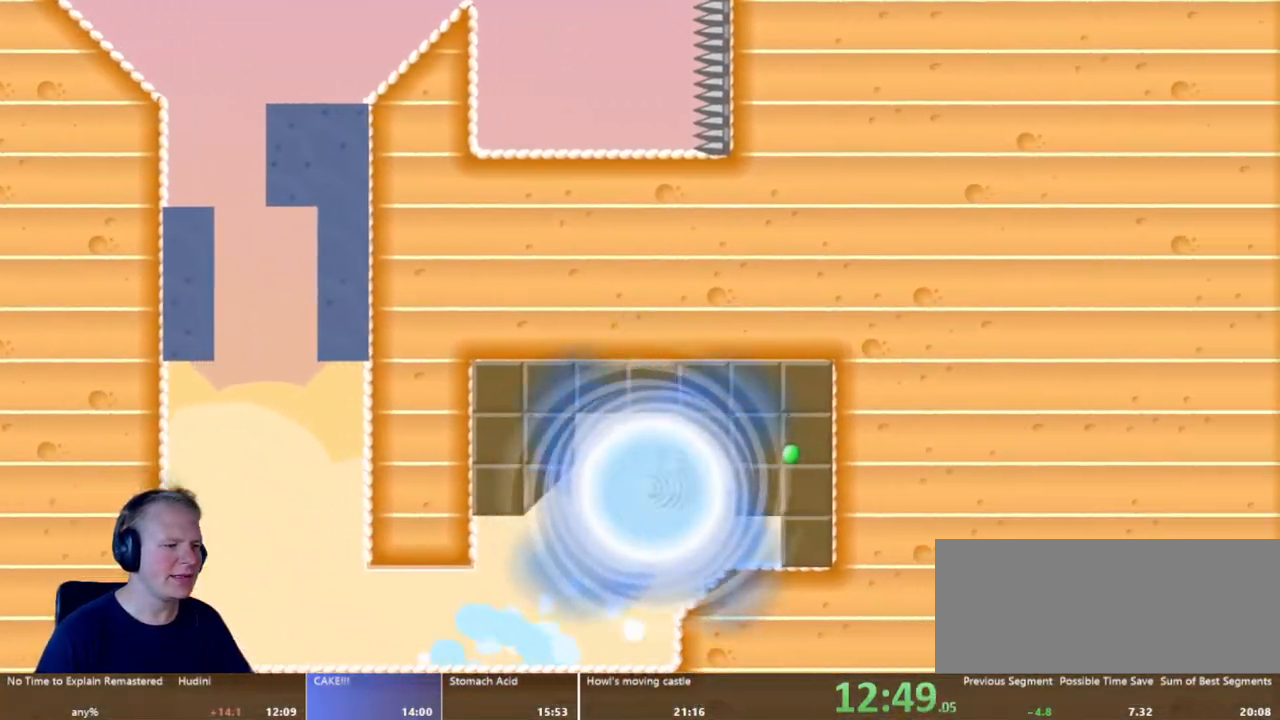
{"keys": [], "mouse": [], "events": []}
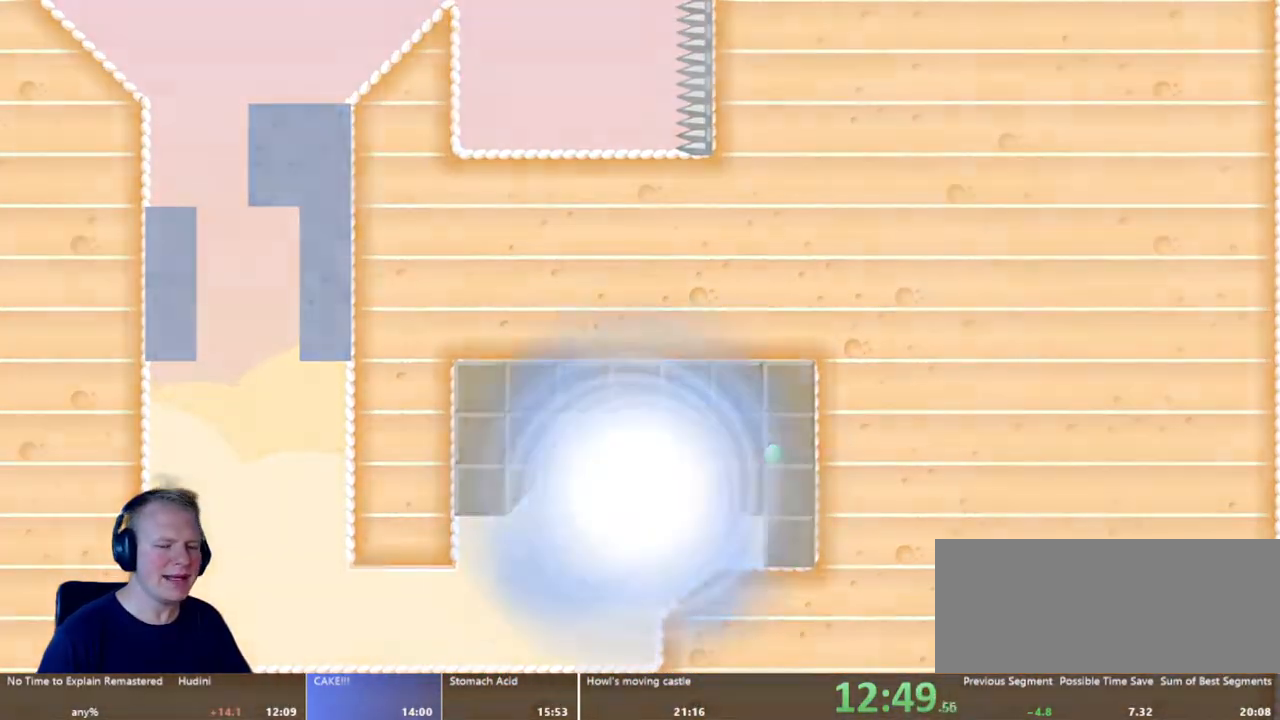
{"keys": [], "mouse": [], "events": []}